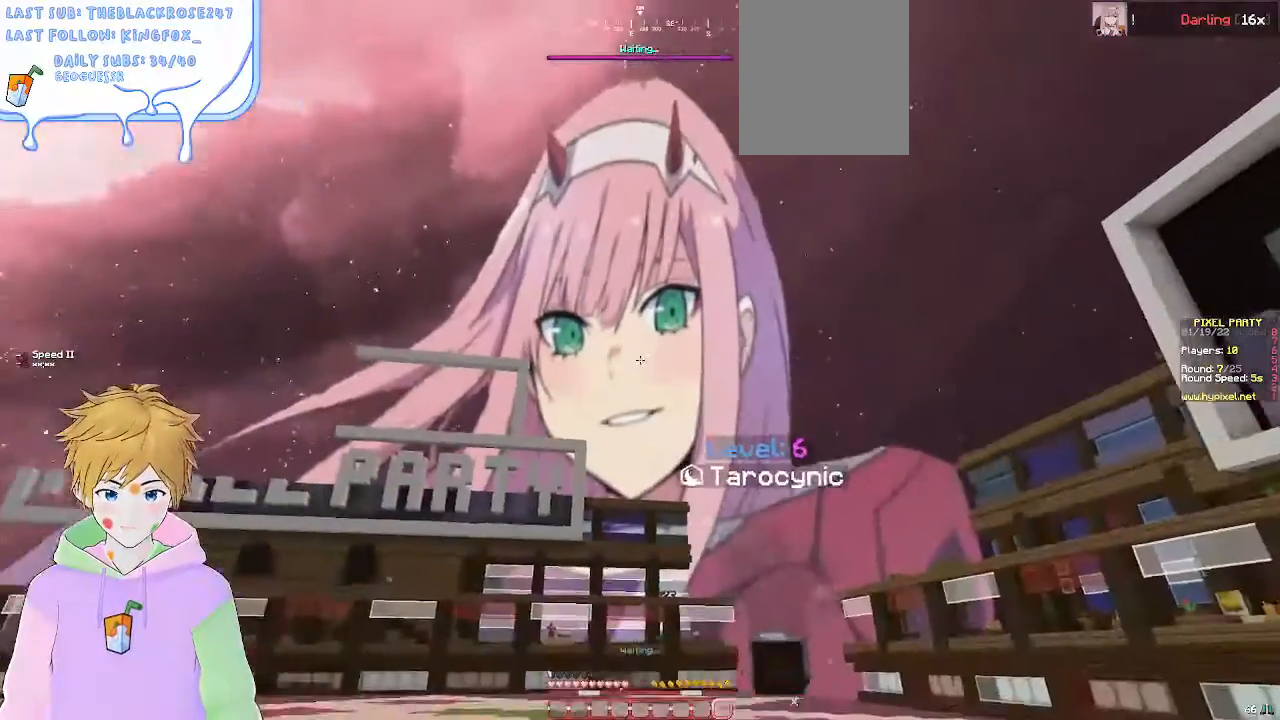
Gameplay with keyboard and mouse; each line is a JSON object with the keys and mouse buttons held at the frame after it. "events" lists presses ("down") and releases ("up") of "a", "d", "s", "w", "mouse_left" and "mouse_right" between this image and that frame as [ms after this image, input, new state], when the widget could be followed in between. "mouse_left", "mouse_right" = the "left", "right" buttons of the "mouse" list. No other keys are recorded. Fast repeated clicks can show as one long hold. Mouse movement is not recorded.
{"keys": ["a"], "mouse": [], "events": [[500, "a", "down"]]}
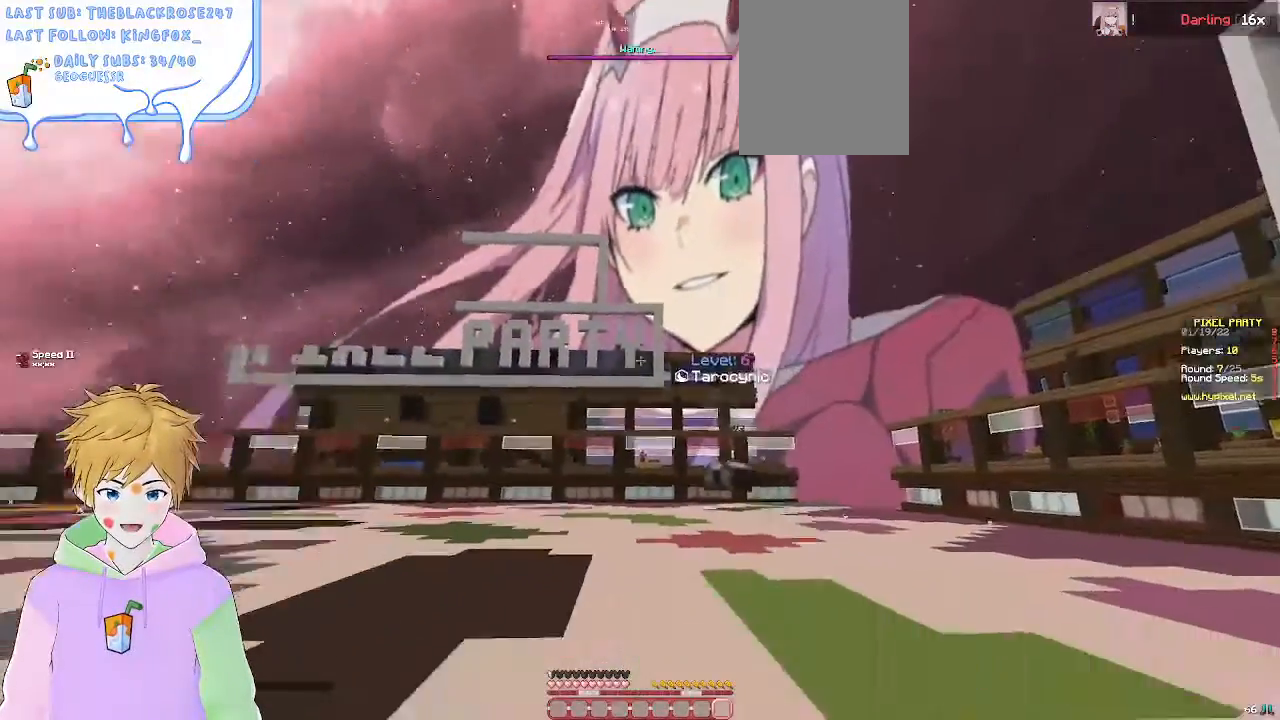
{"keys": ["w"], "mouse": [], "events": [[50, "w", "down"], [333, "a", "up"]]}
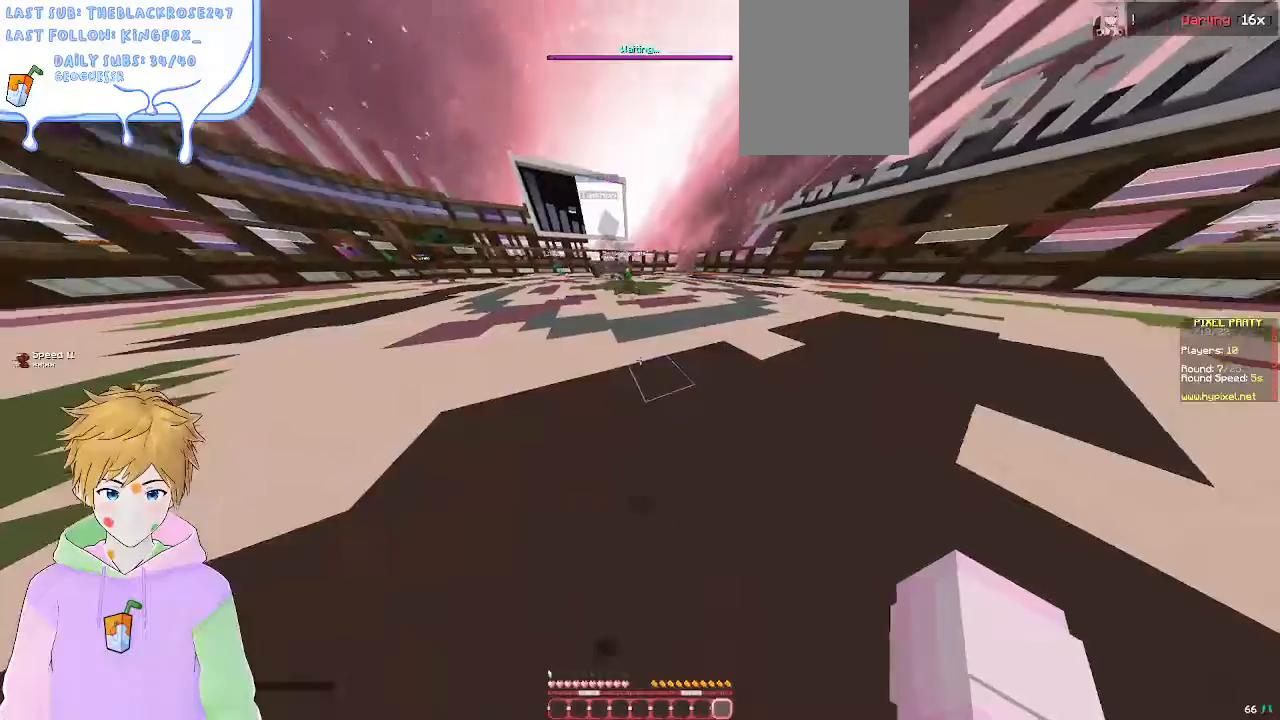
{"keys": ["w"], "mouse": [], "events": []}
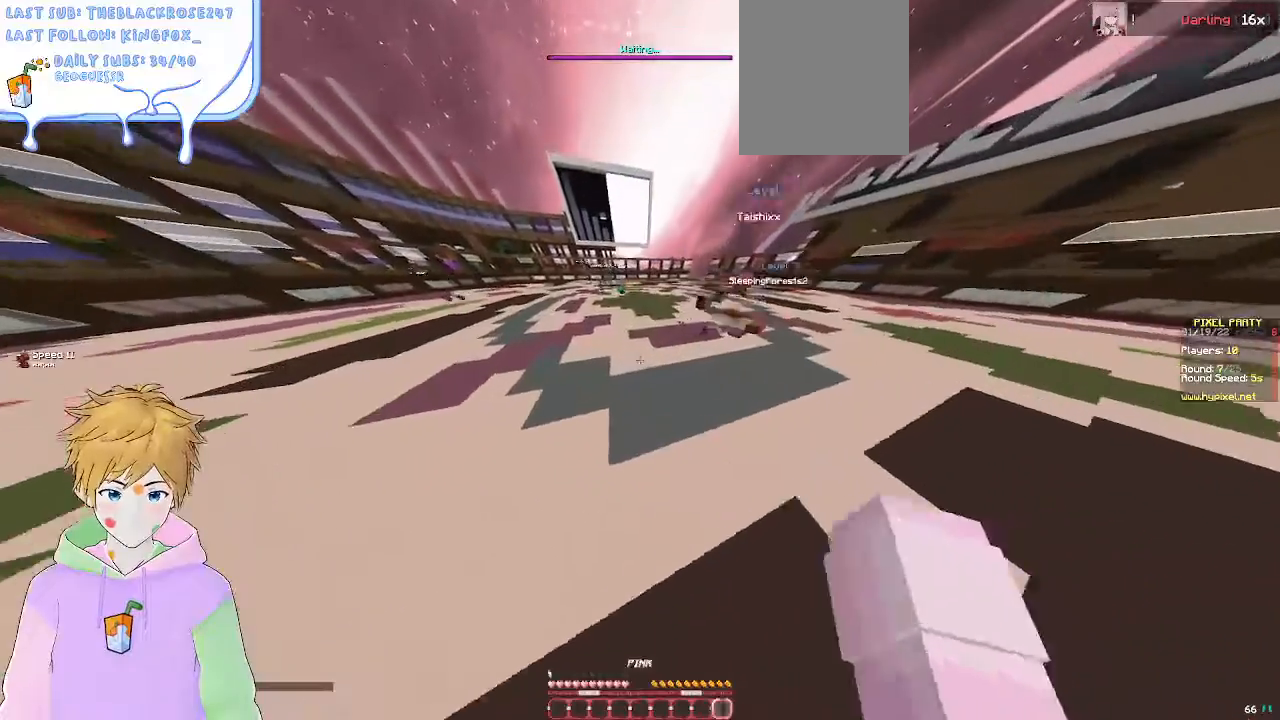
{"keys": ["a", "w"], "mouse": [], "events": [[217, "a", "down"]]}
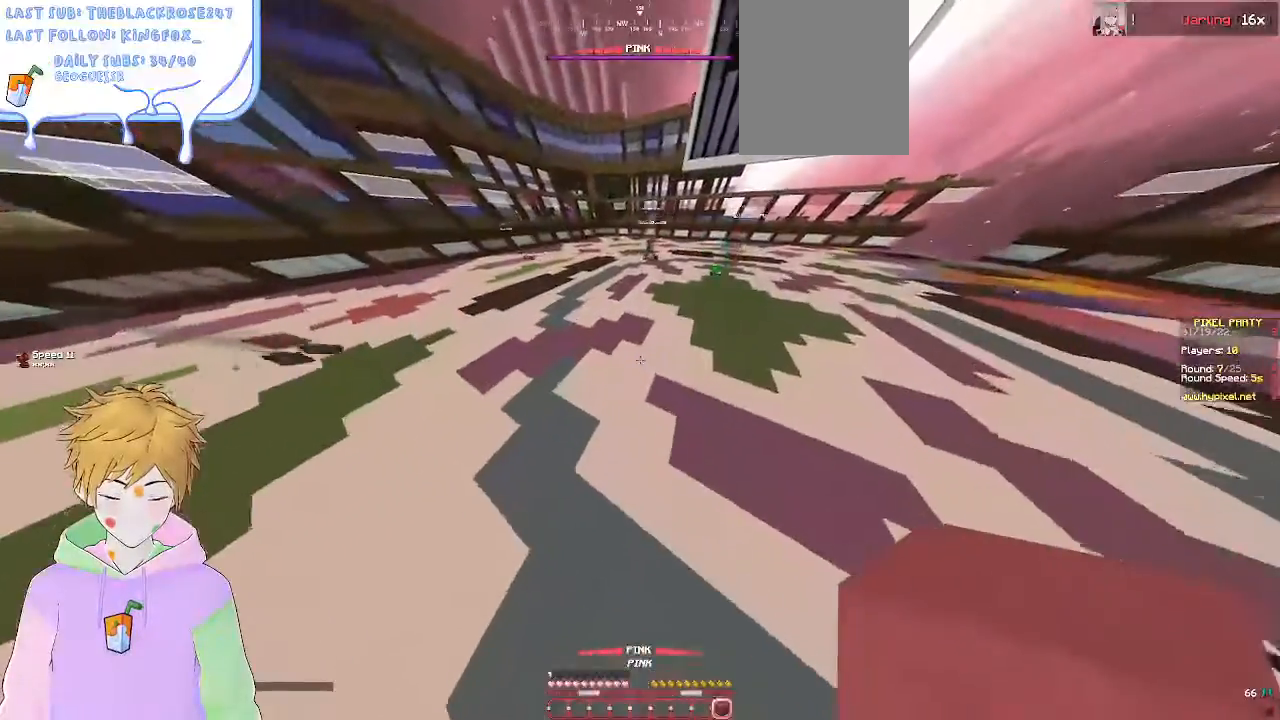
{"keys": ["a", "w"], "mouse": [], "events": [[50, "a", "up"], [450, "a", "down"]]}
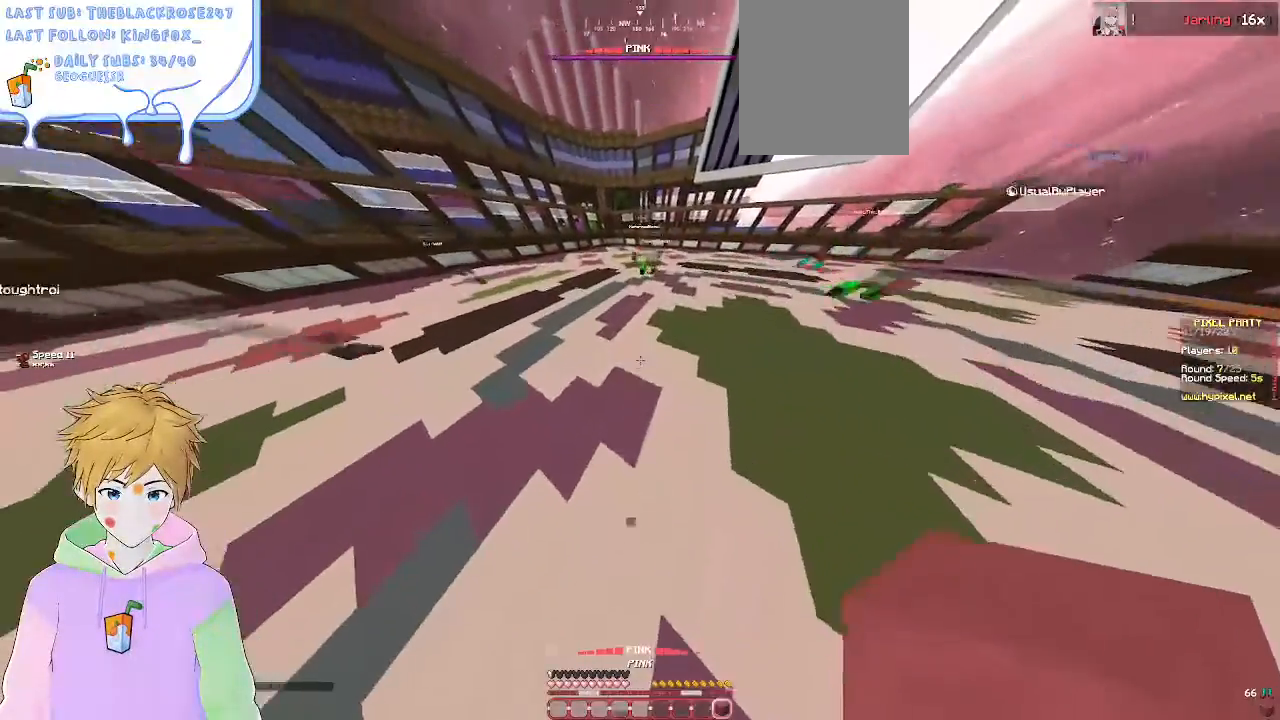
{"keys": ["w"], "mouse": [], "events": [[317, "a", "up"]]}
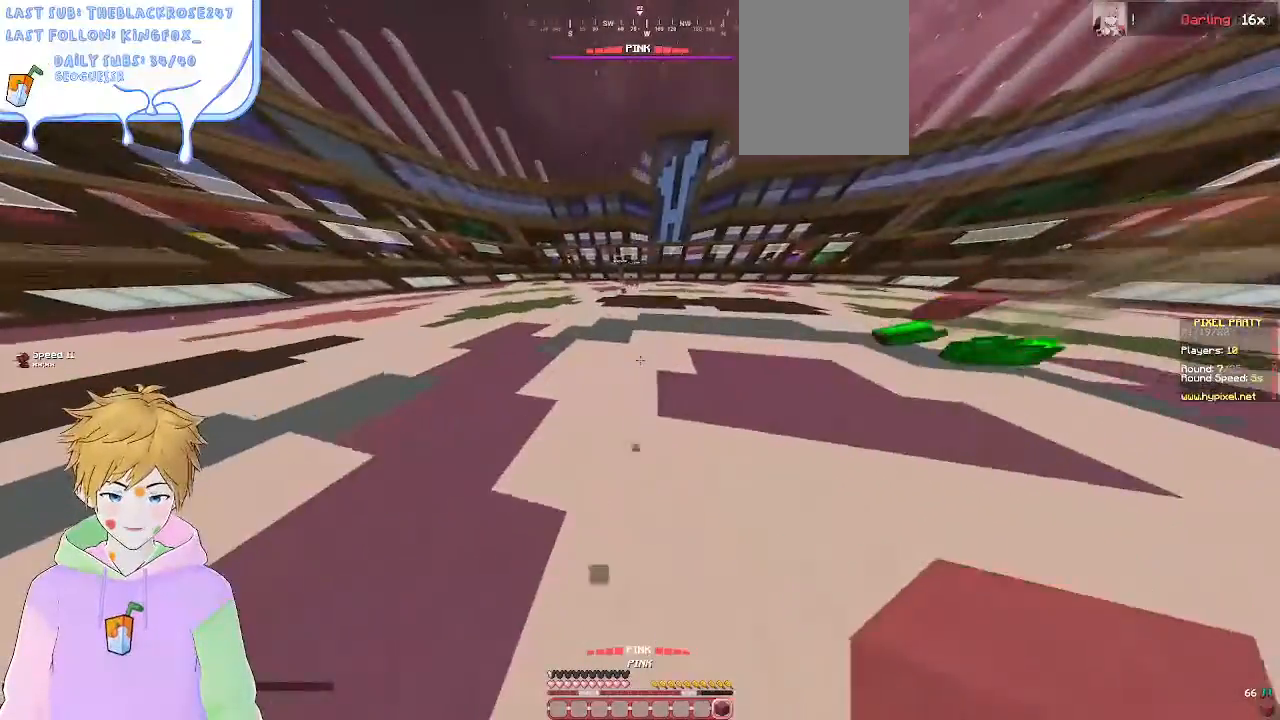
{"keys": ["w"], "mouse": [], "events": []}
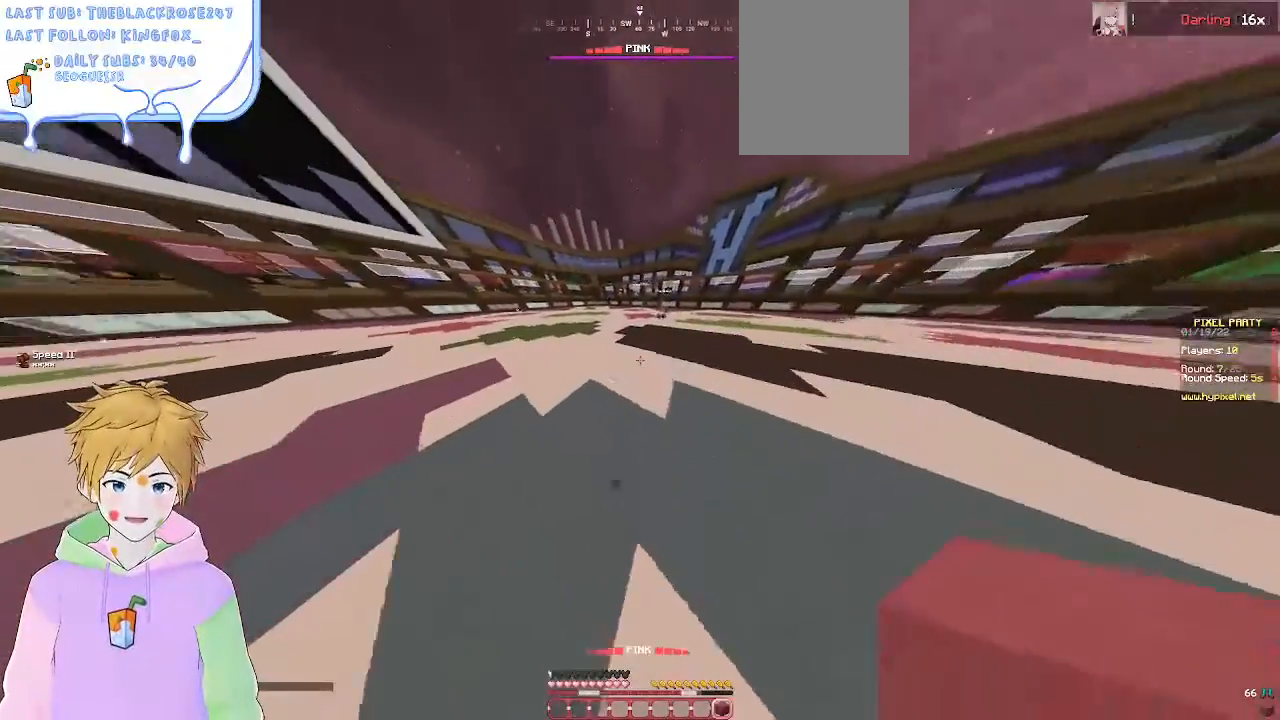
{"keys": ["w"], "mouse": [], "events": []}
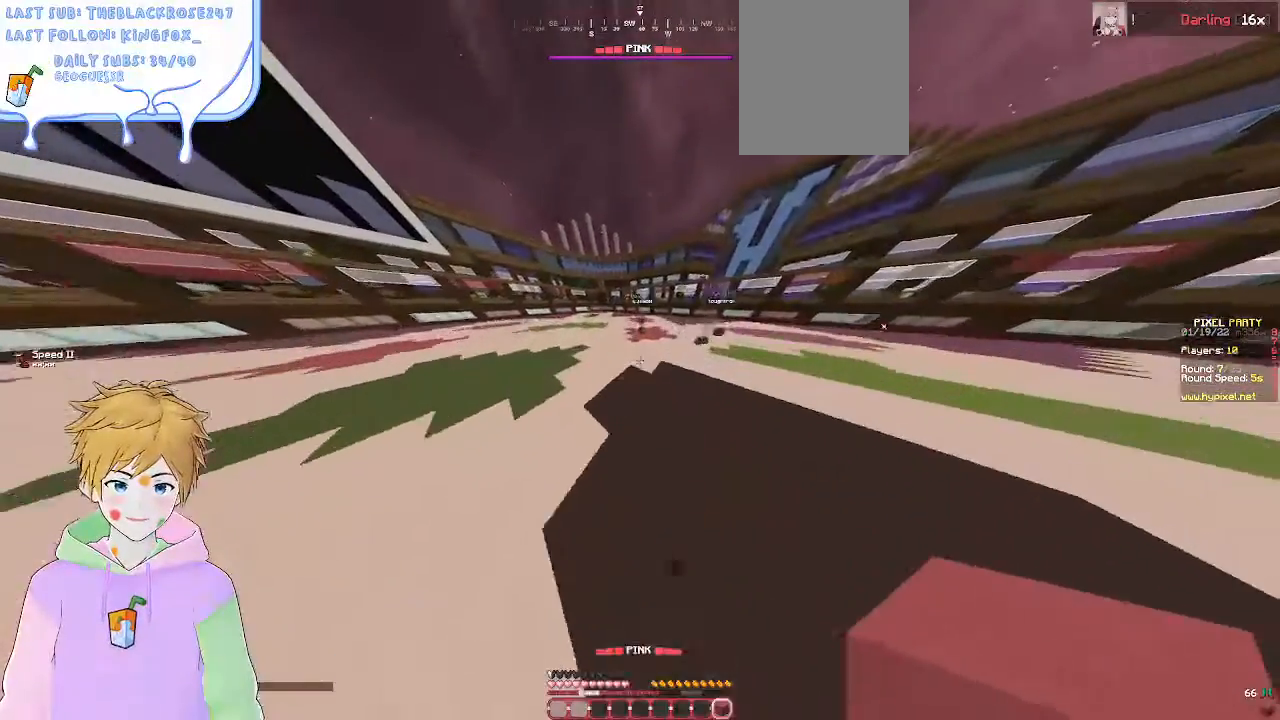
{"keys": ["w"], "mouse": [], "events": []}
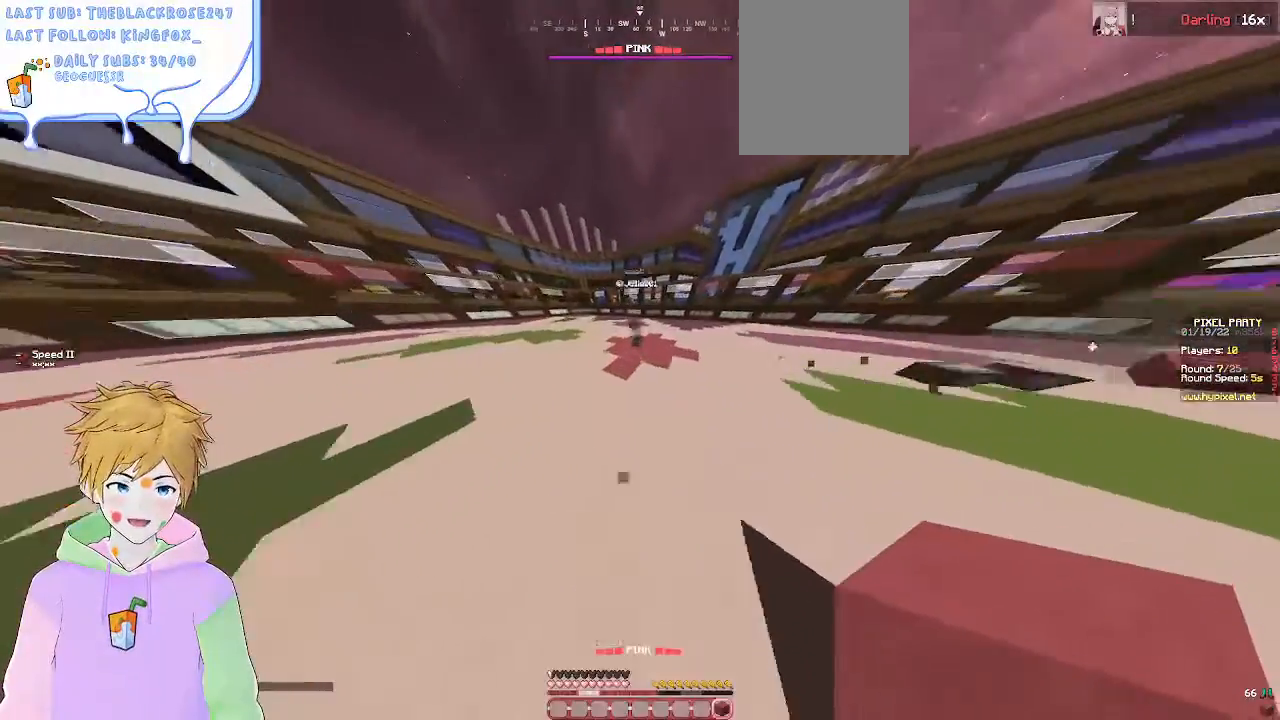
{"keys": ["d"], "mouse": [], "events": [[233, "w", "up"], [283, "d", "down"]]}
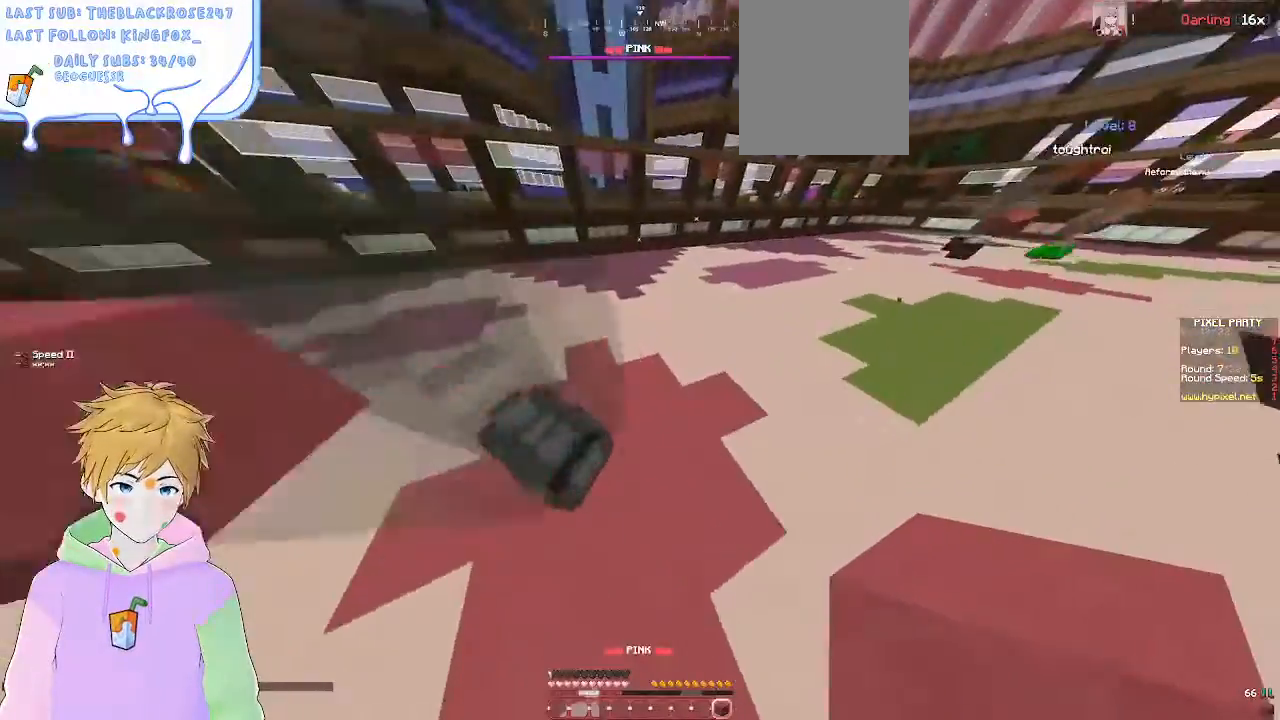
{"keys": ["a"], "mouse": [], "events": [[283, "d", "up"], [433, "a", "down"]]}
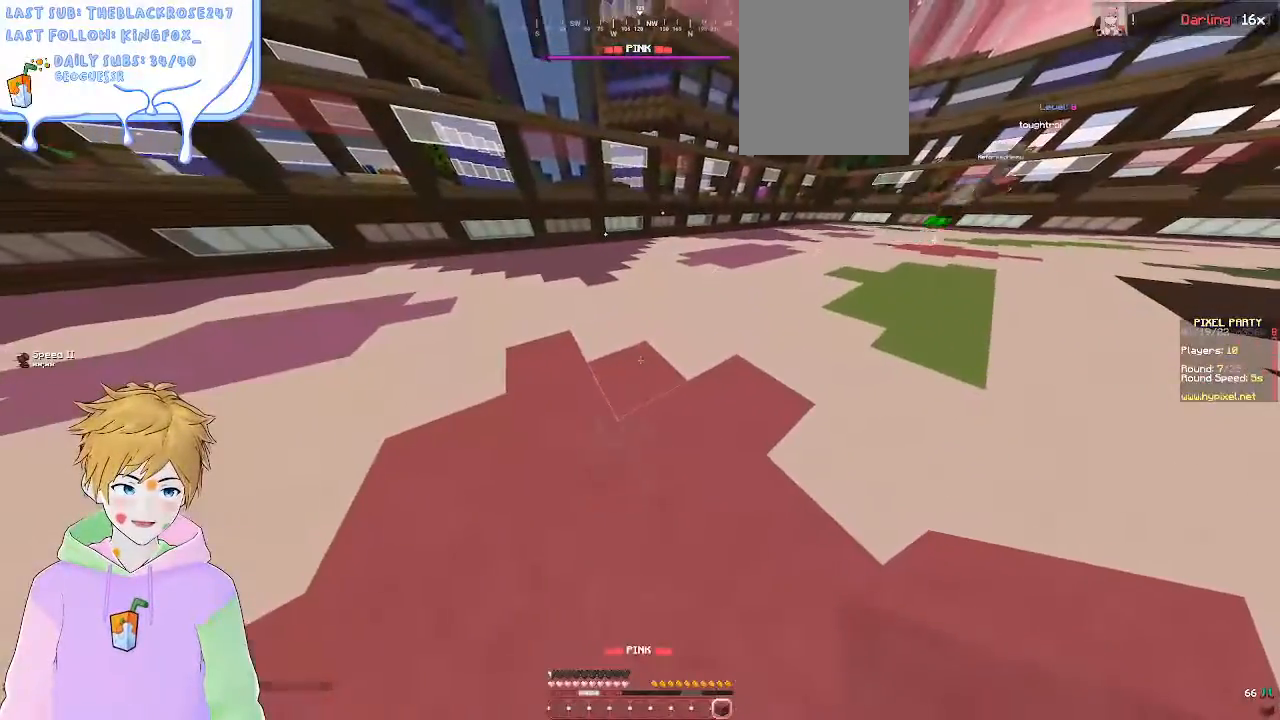
{"keys": ["a", "w"], "mouse": [], "events": [[283, "w", "down"]]}
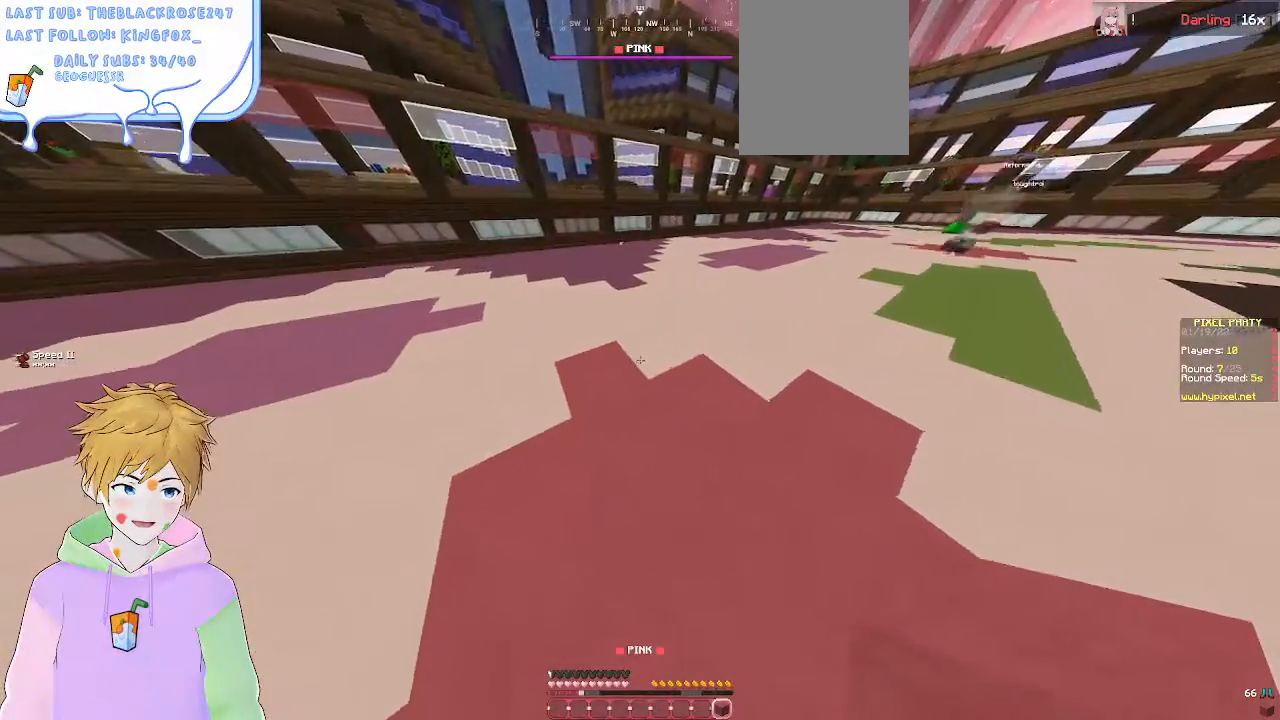
{"keys": ["d"], "mouse": [], "events": [[250, "d", "down"], [267, "w", "up"], [300, "a", "up"]]}
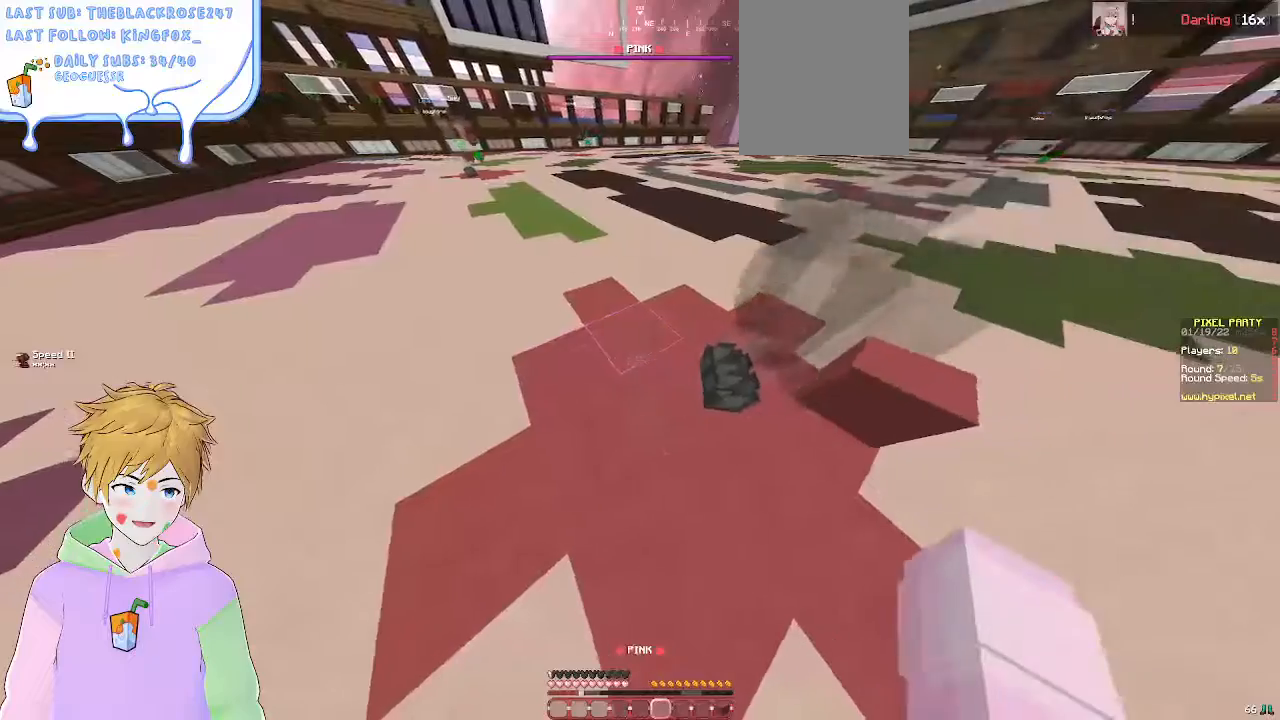
{"keys": [], "mouse": ["left"], "events": [[283, "a", "down"], [283, "d", "up"], [483, "a", "up"], [500, "mouse_left", "down"]]}
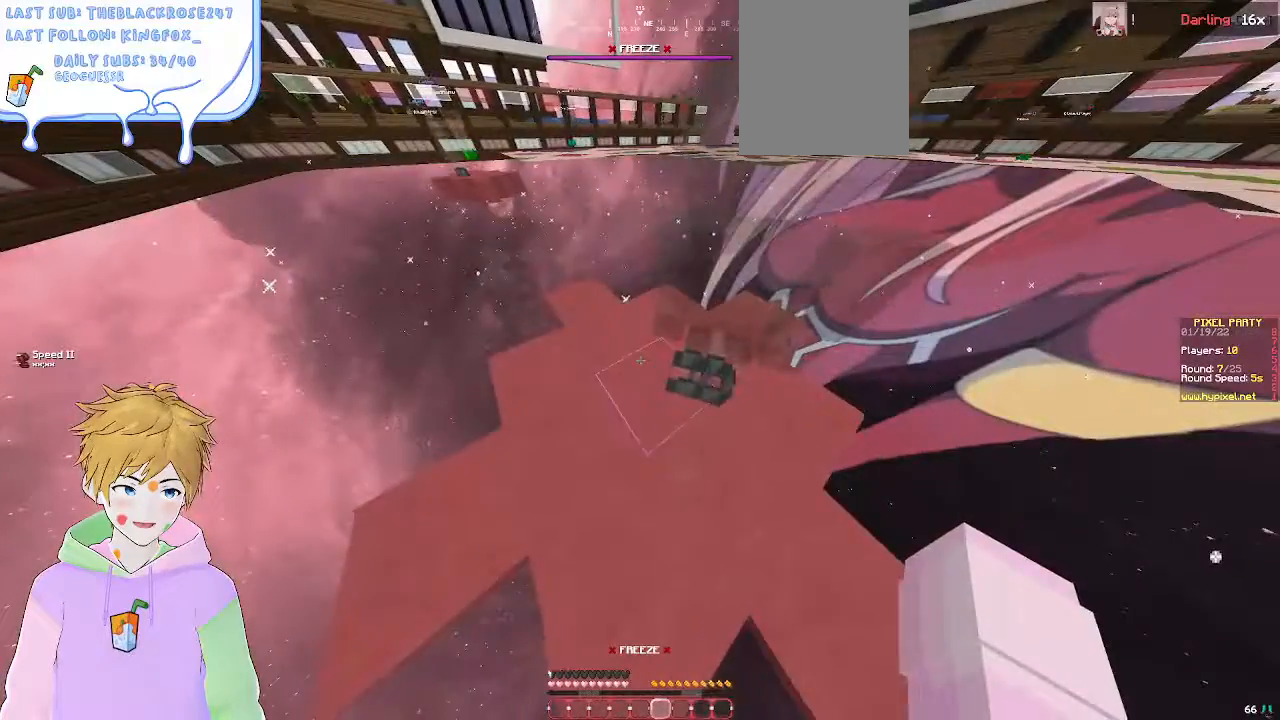
{"keys": [], "mouse": ["left"], "events": [[133, "mouse_left", "up"], [200, "mouse_left", "down"], [333, "mouse_left", "up"], [400, "mouse_left", "down"]]}
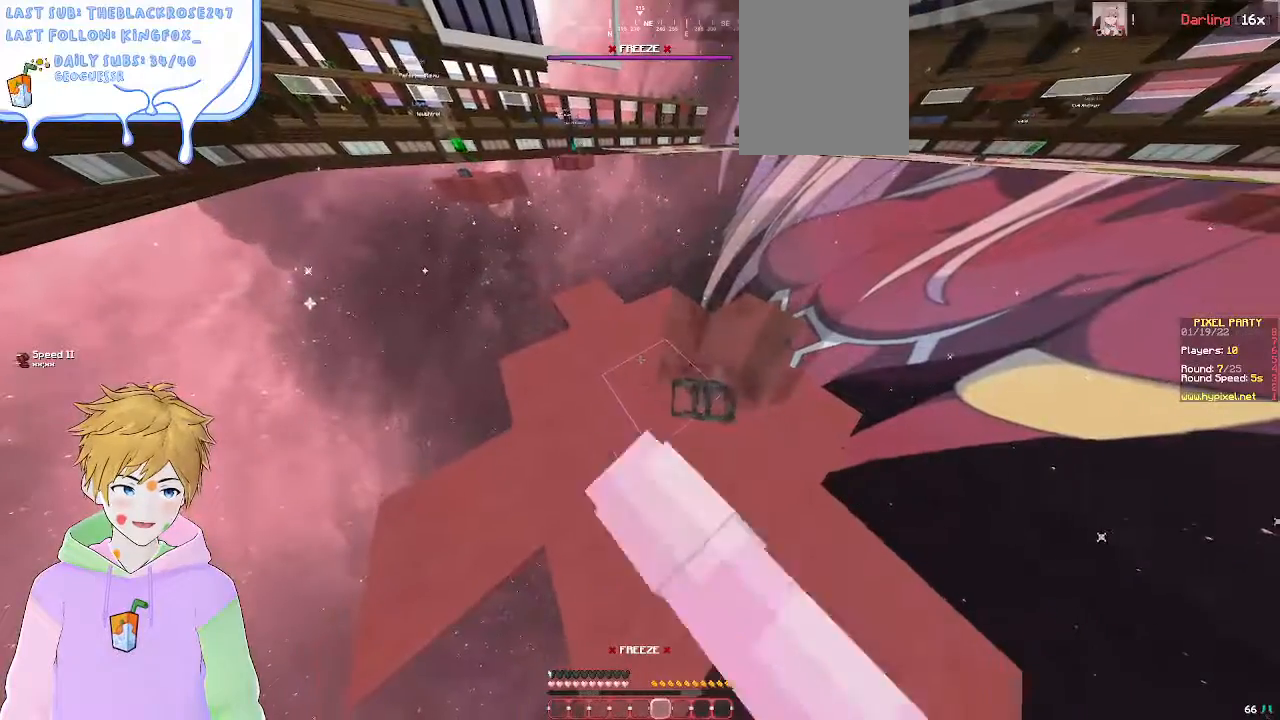
{"keys": [], "mouse": [], "events": [[33, "mouse_left", "up"], [200, "a", "down"], [450, "a", "up"]]}
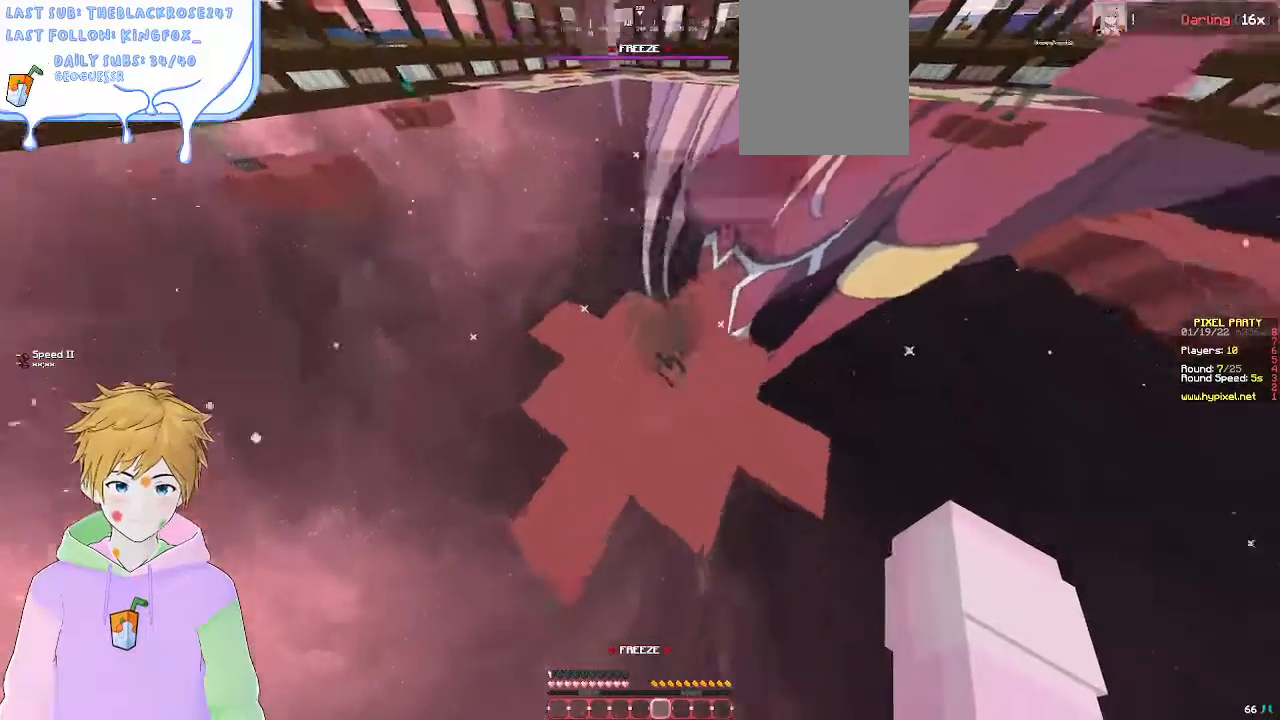
{"keys": [], "mouse": [], "events": [[83, "s", "down"], [400, "s", "up"]]}
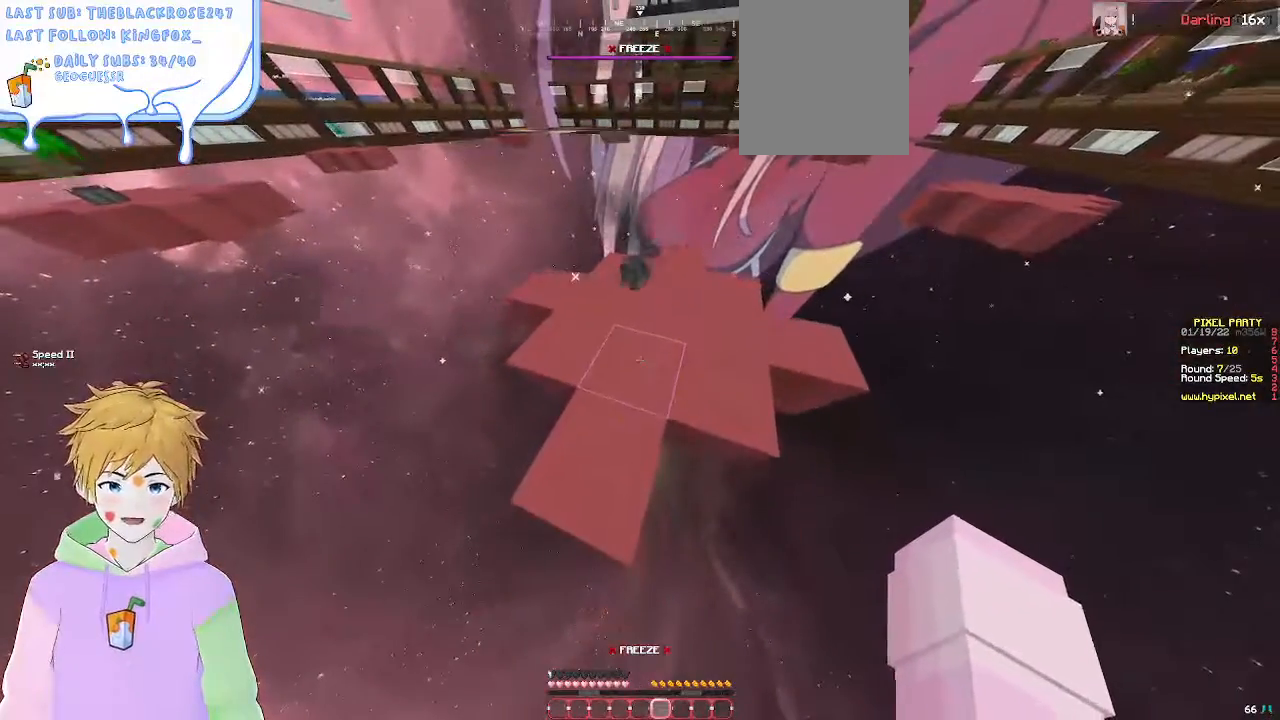
{"keys": [], "mouse": [], "events": []}
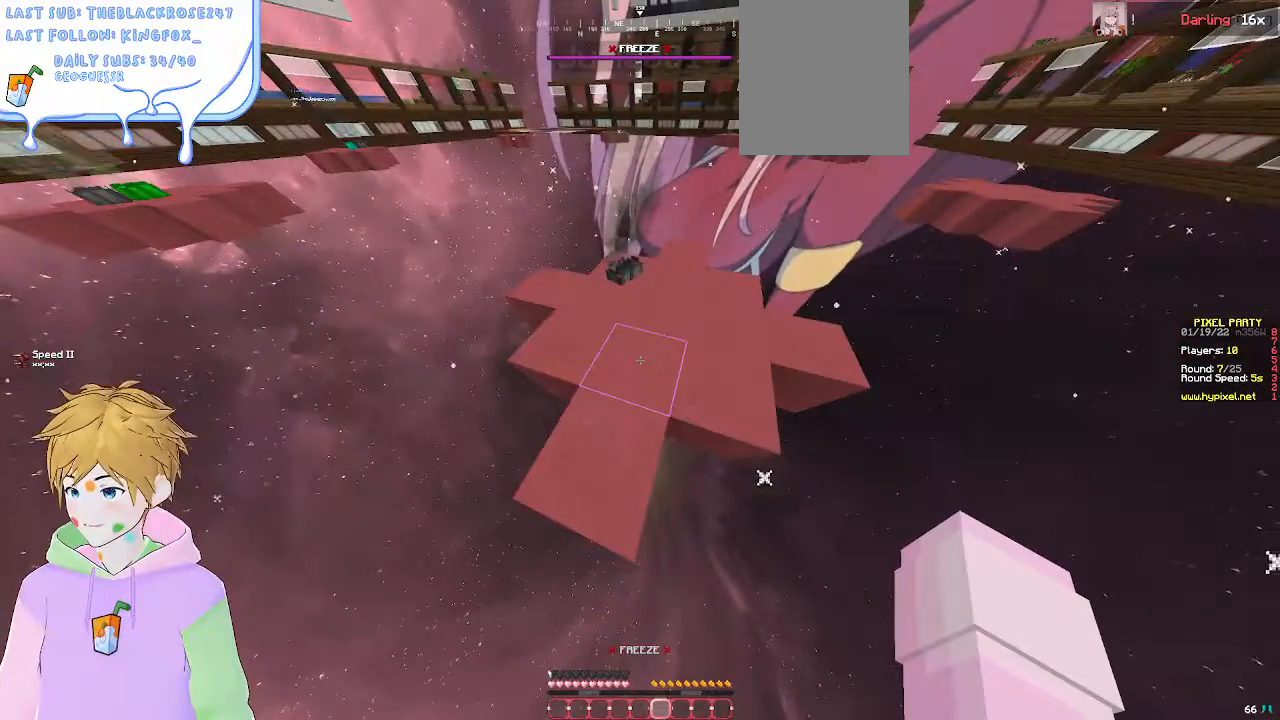
{"keys": [], "mouse": [], "events": []}
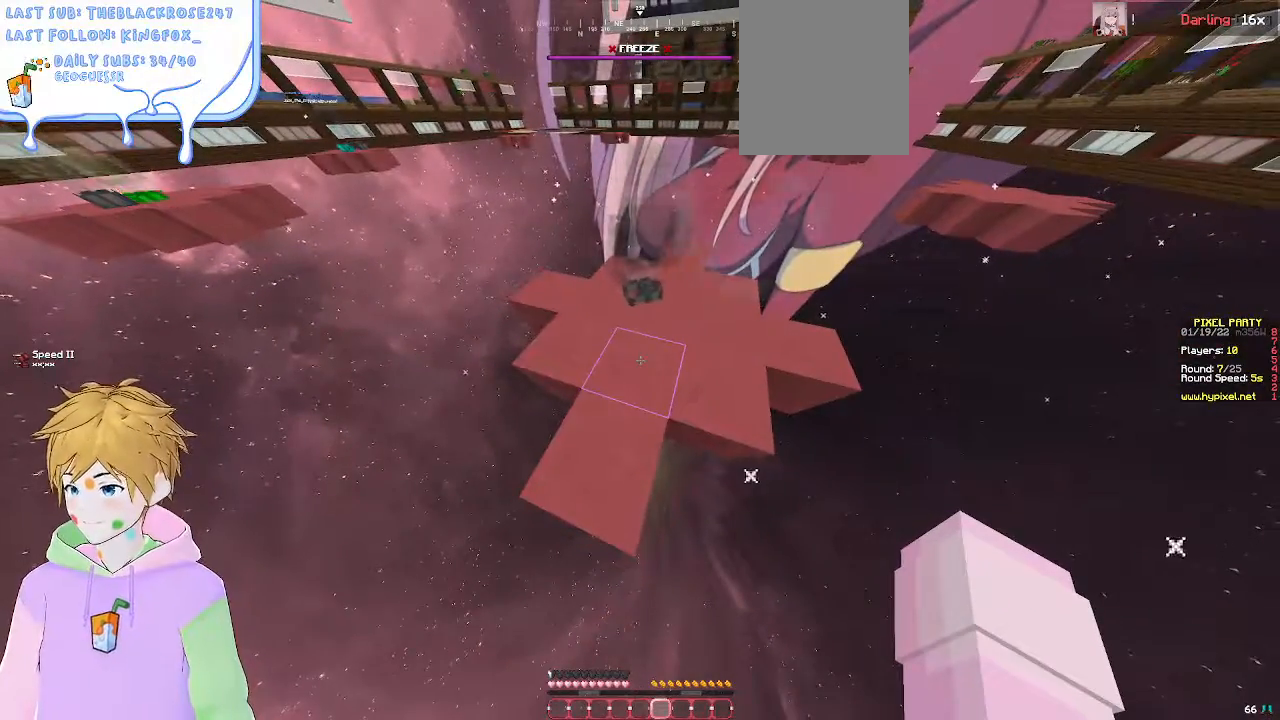
{"keys": ["w"], "mouse": [], "events": [[350, "w", "down"]]}
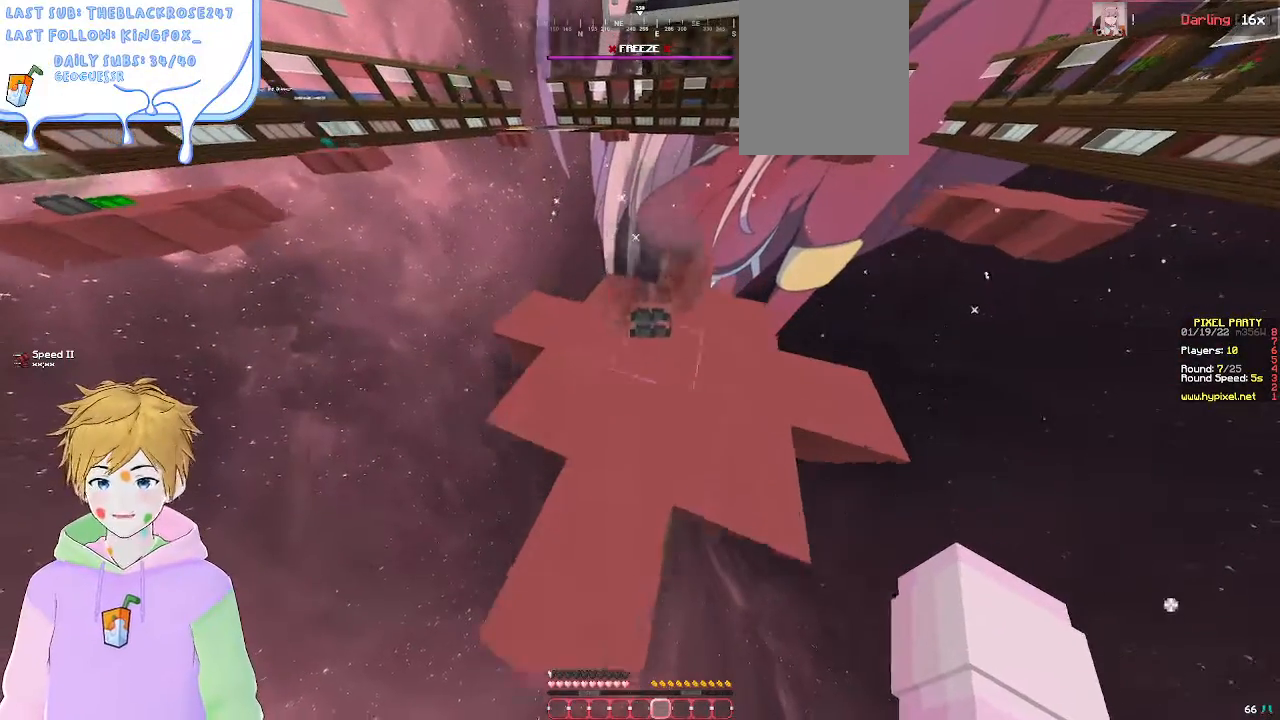
{"keys": [], "mouse": []}
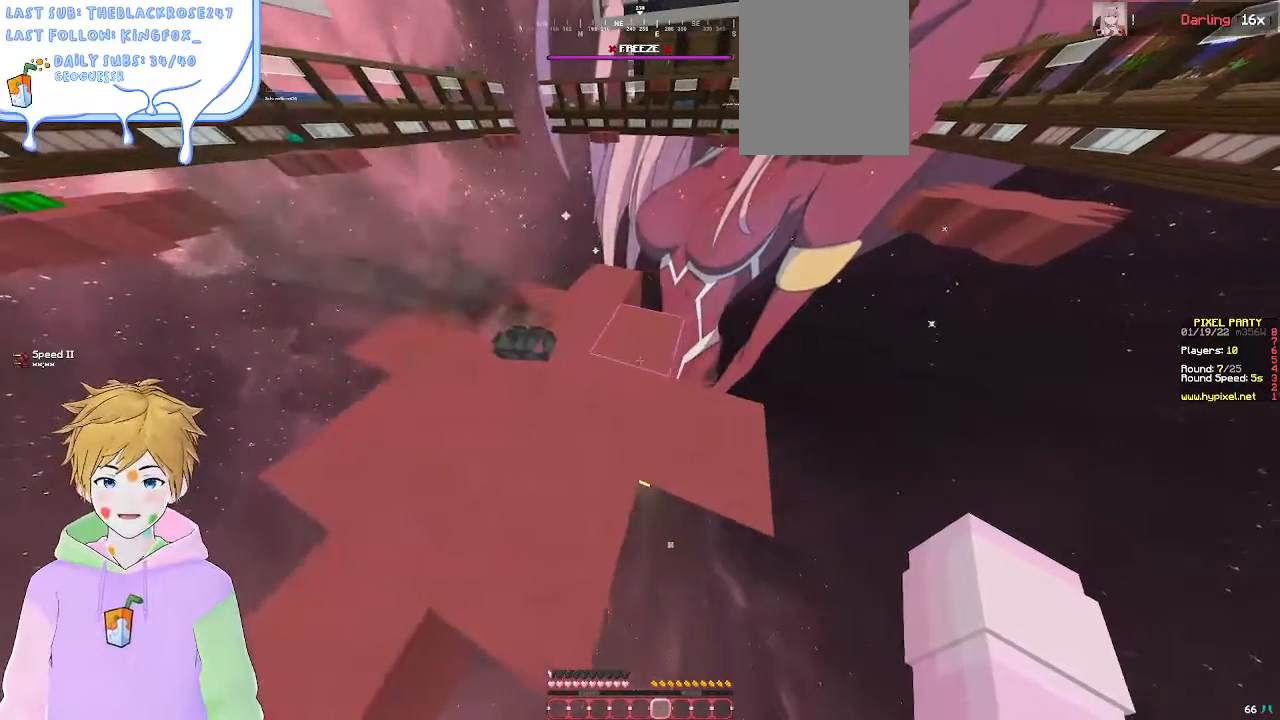
{"keys": [], "mouse": [], "events": []}
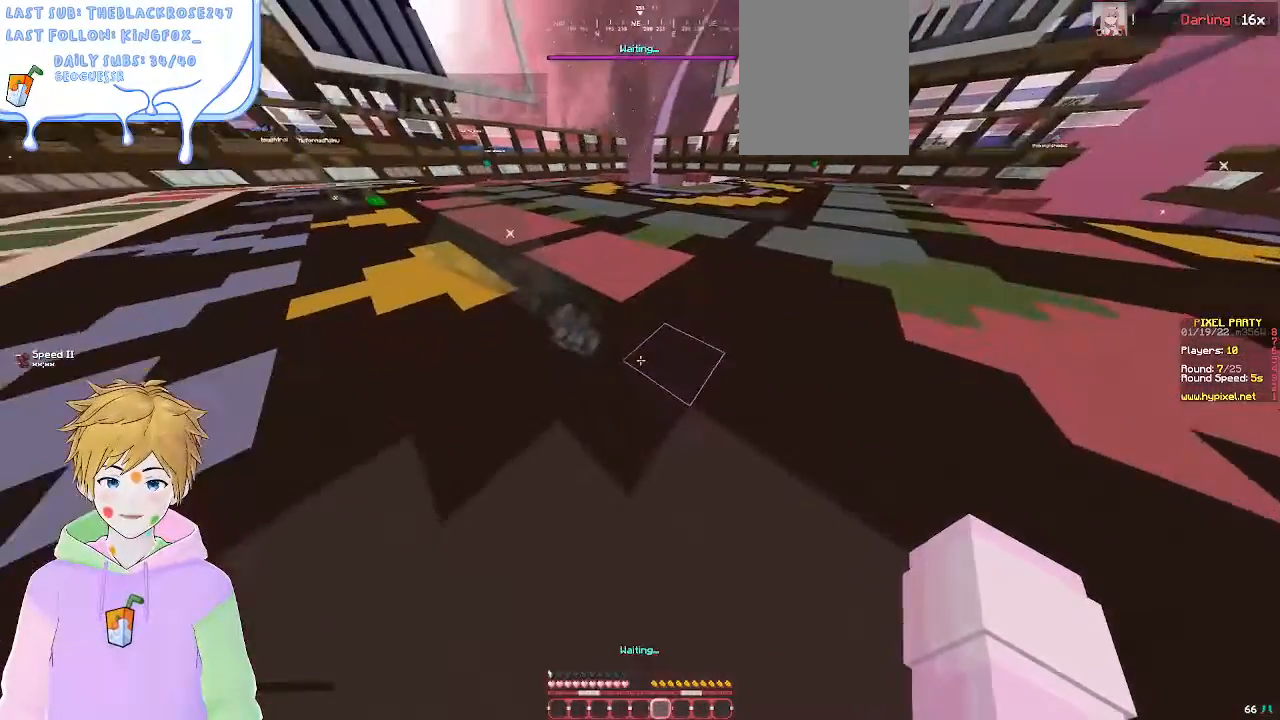
{"keys": ["w"], "mouse": [], "events": [[83, "w", "down"]]}
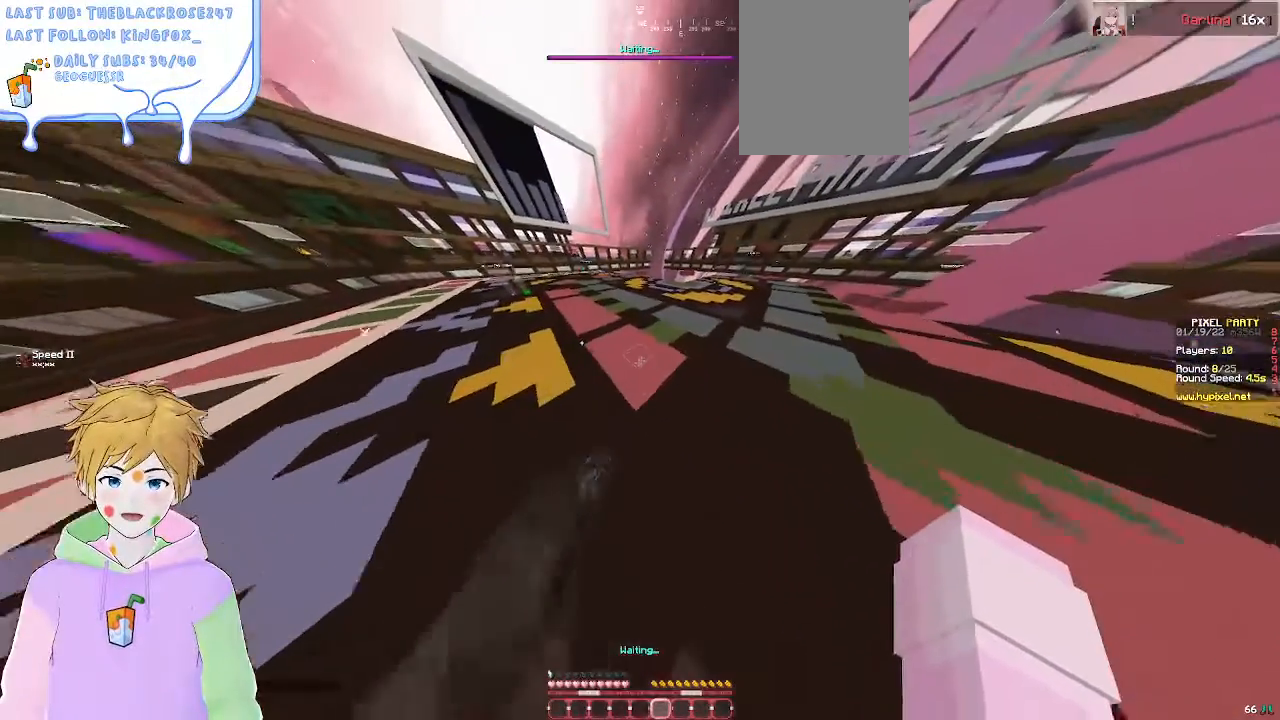
{"keys": ["d", "w"], "mouse": [], "events": [[117, "d", "down"]]}
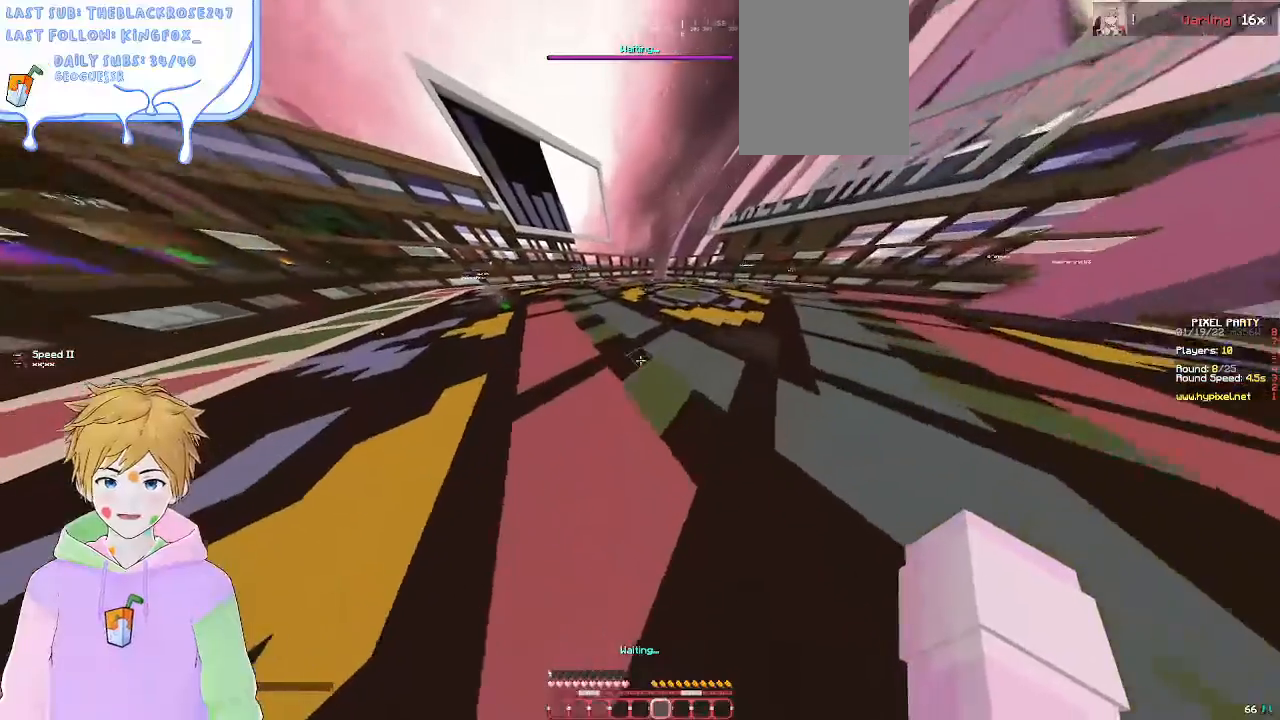
{"keys": ["d", "w"], "mouse": [], "events": []}
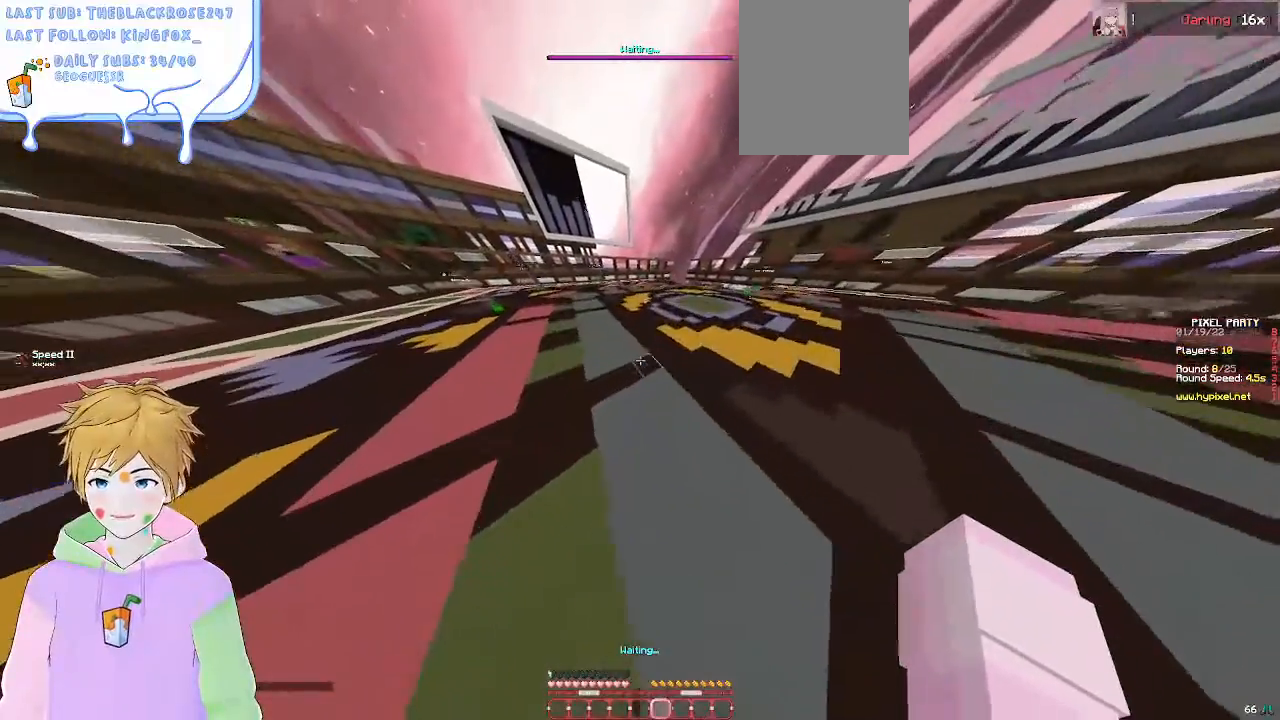
{"keys": ["d", "w"], "mouse": [], "events": []}
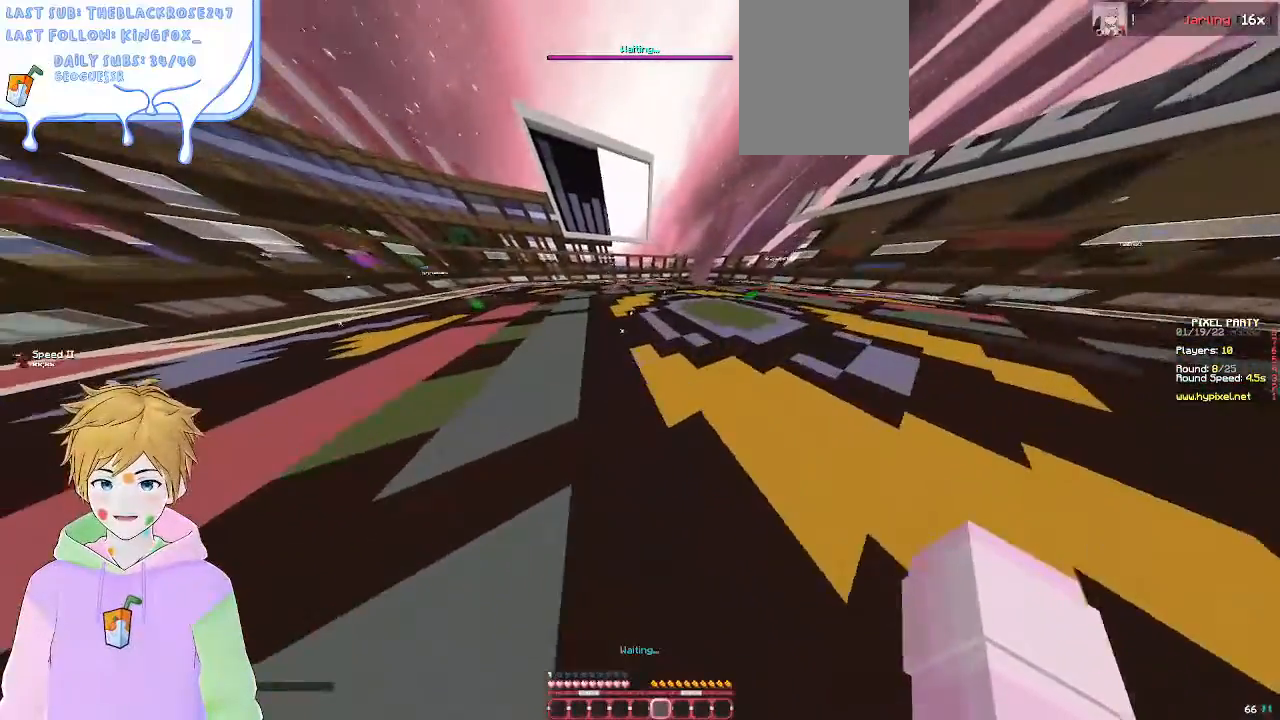
{"keys": ["a"], "mouse": [], "events": [[267, "w", "up"], [317, "d", "up"], [367, "a", "down"]]}
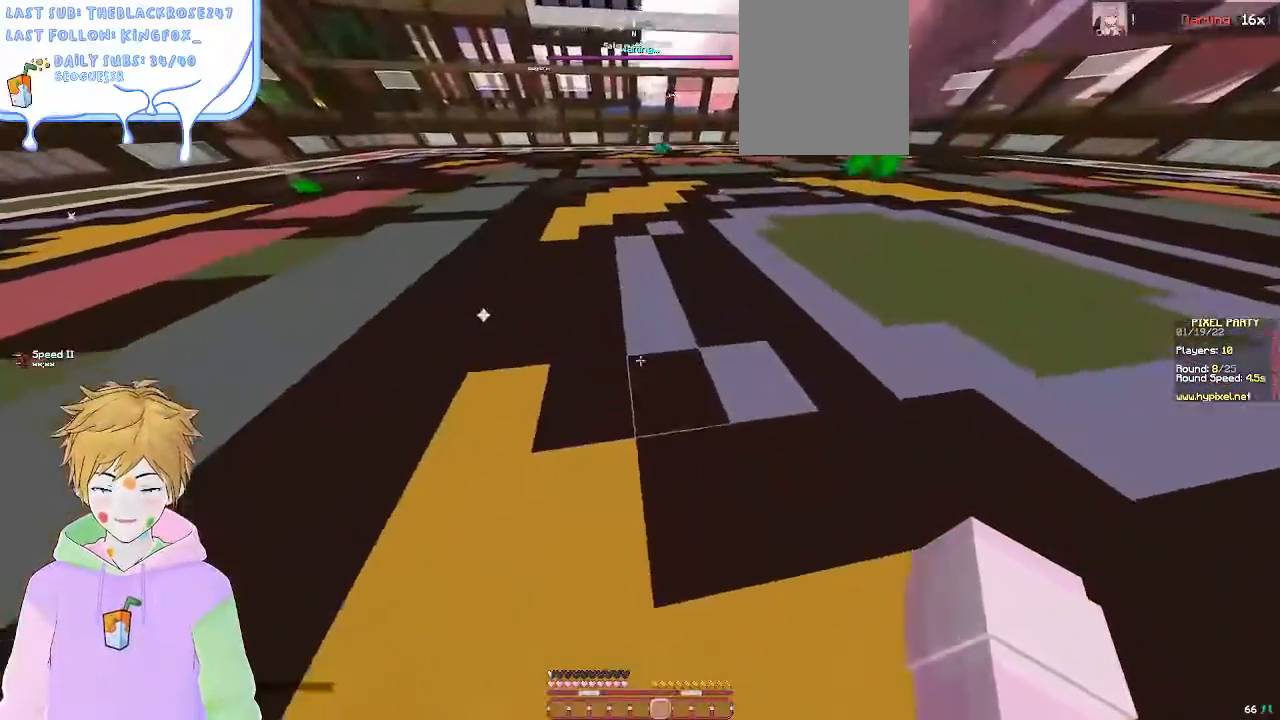
{"keys": ["d", "w"], "mouse": [], "events": [[183, "w", "down"], [400, "d", "down"], [500, "a", "up"]]}